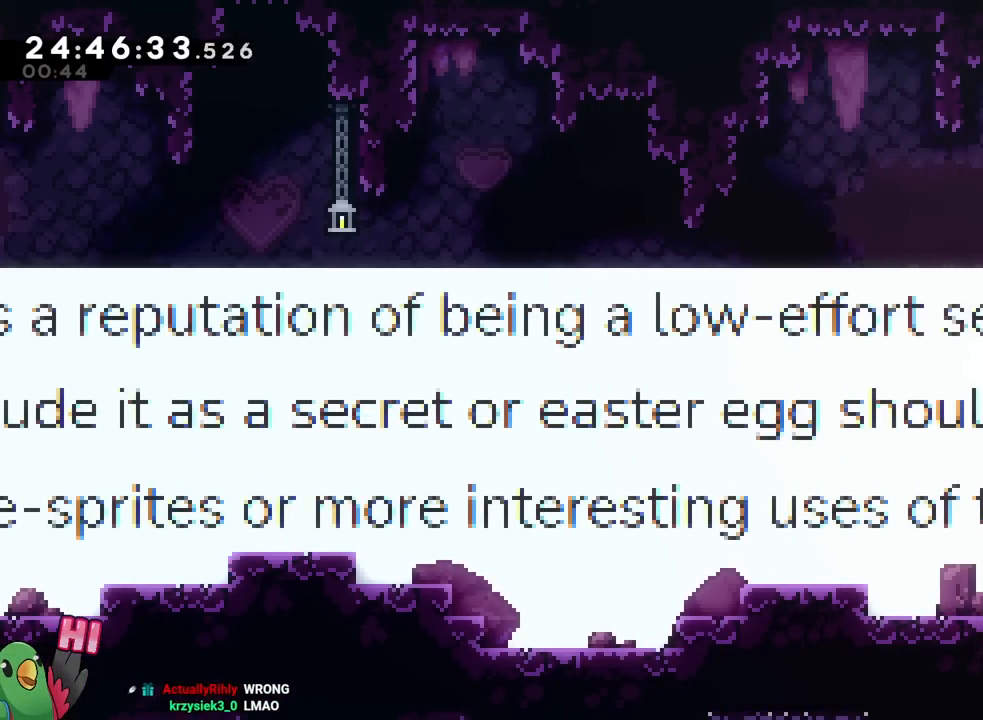
Gameplay with a controller (Nintendo layout); each line is a JSON object with the inputs held at the frame after it. "events" lists button and stick changes between this image and that frame as [ms after this image, input, new state], when the widget could be followed in between. Not read: HOME L1 L2 L3 R1 R2 R3 SELECT.
{"buttons": [], "left_stick": "right", "right_stick": "center", "events": [[66, "B", "down"], [116, "left_stick", "right"], [183, "B", "up"]]}
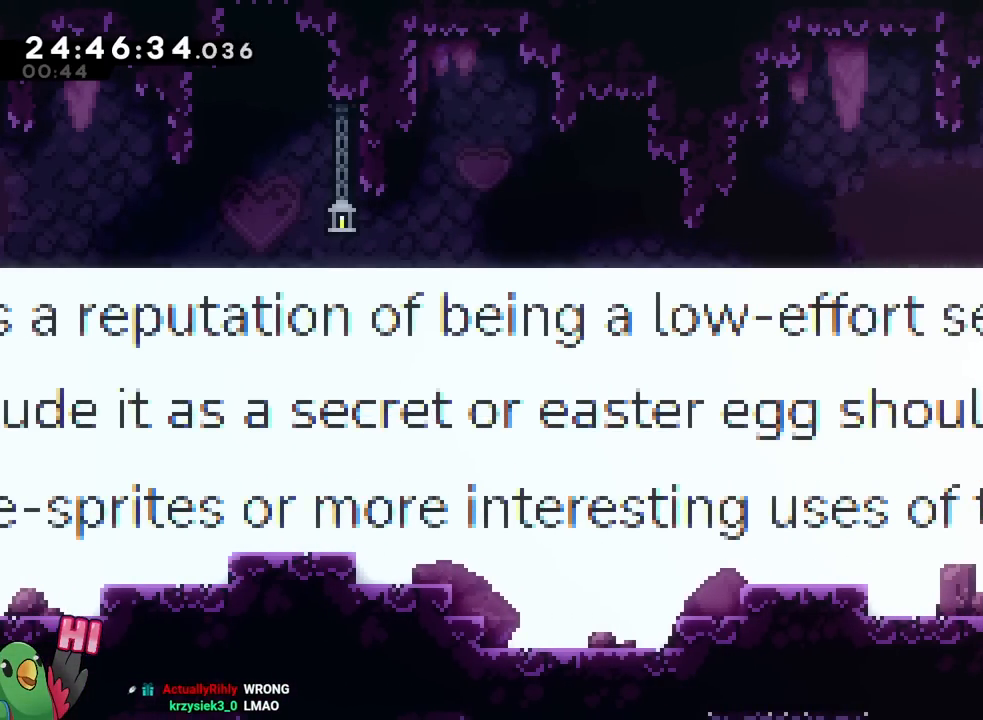
{"buttons": [], "left_stick": "right", "right_stick": "center", "events": [[33, "B", "down"], [234, "B", "up"]]}
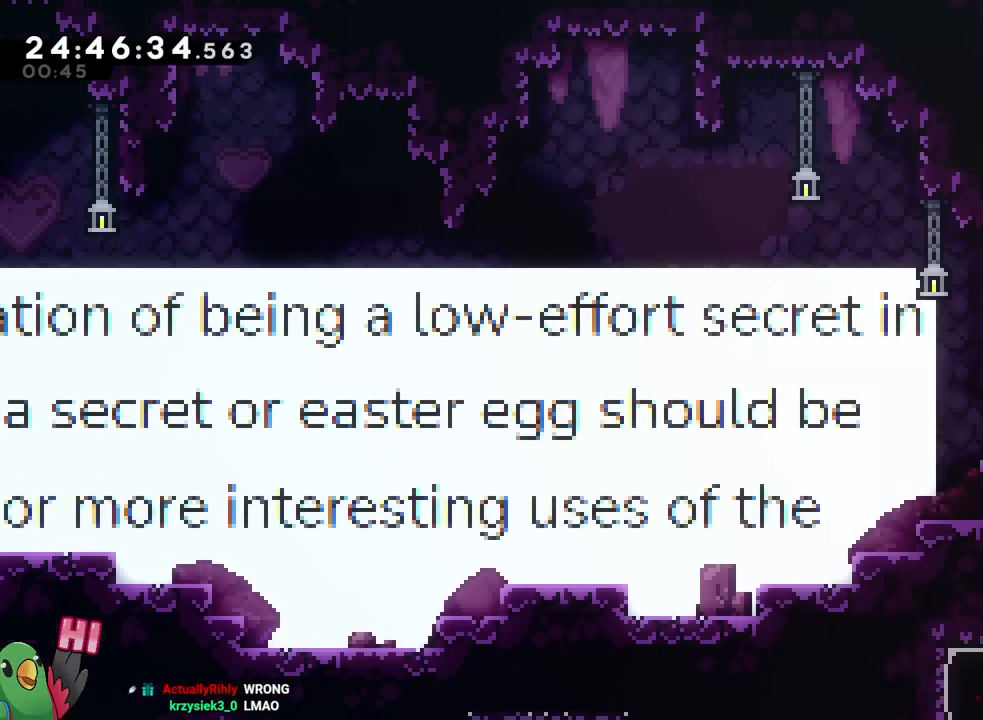
{"buttons": [], "left_stick": "center", "right_stick": "center", "events": [[233, "left_stick", "center"]]}
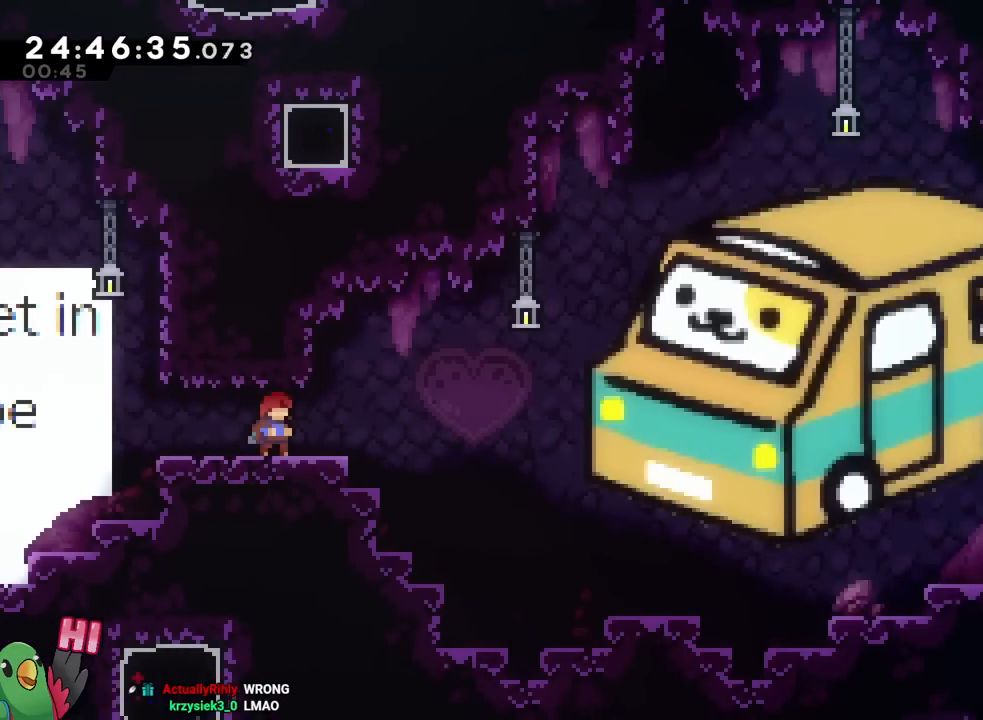
{"buttons": ["Y"], "left_stick": "right", "right_stick": "center", "events": [[400, "left_stick", "right"], [434, "Y", "down"]]}
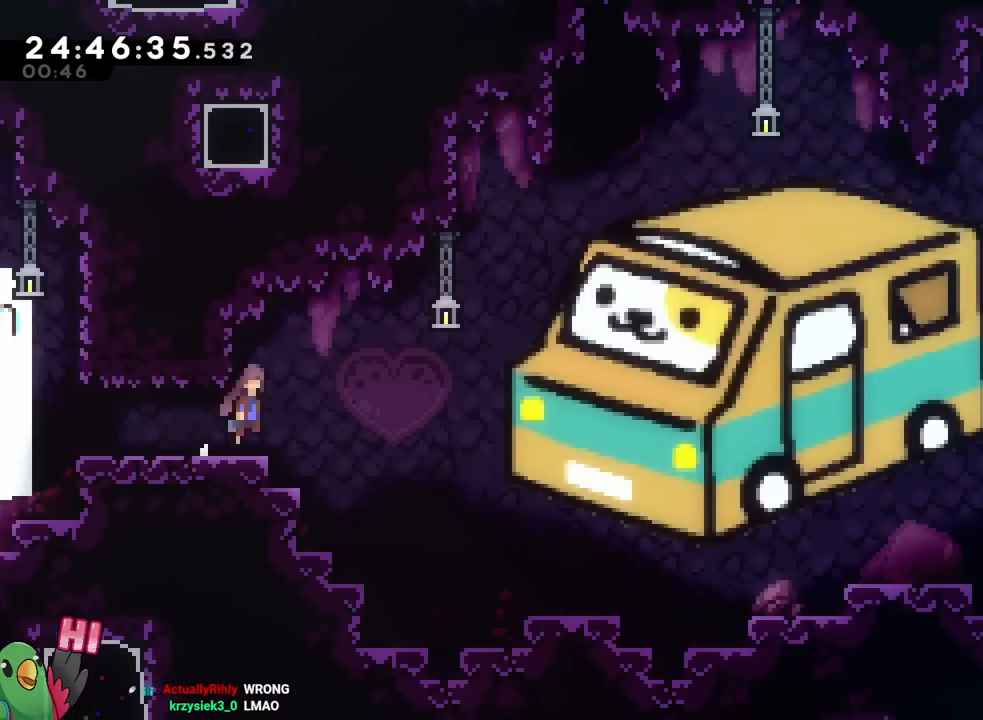
{"buttons": [], "left_stick": "right", "right_stick": "center", "events": [[16, "B", "down"], [383, "Y", "up"], [500, "B", "up"]]}
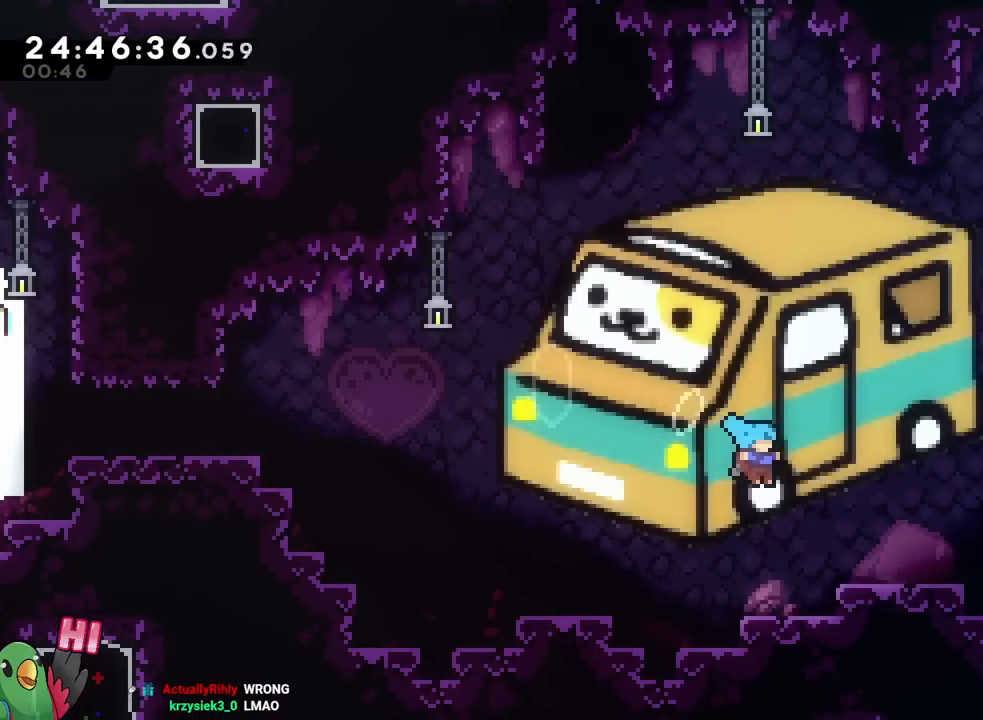
{"buttons": ["B"], "left_stick": "right", "right_stick": "center", "events": [[317, "left_stick", "center"], [450, "left_stick", "right"], [501, "B", "down"]]}
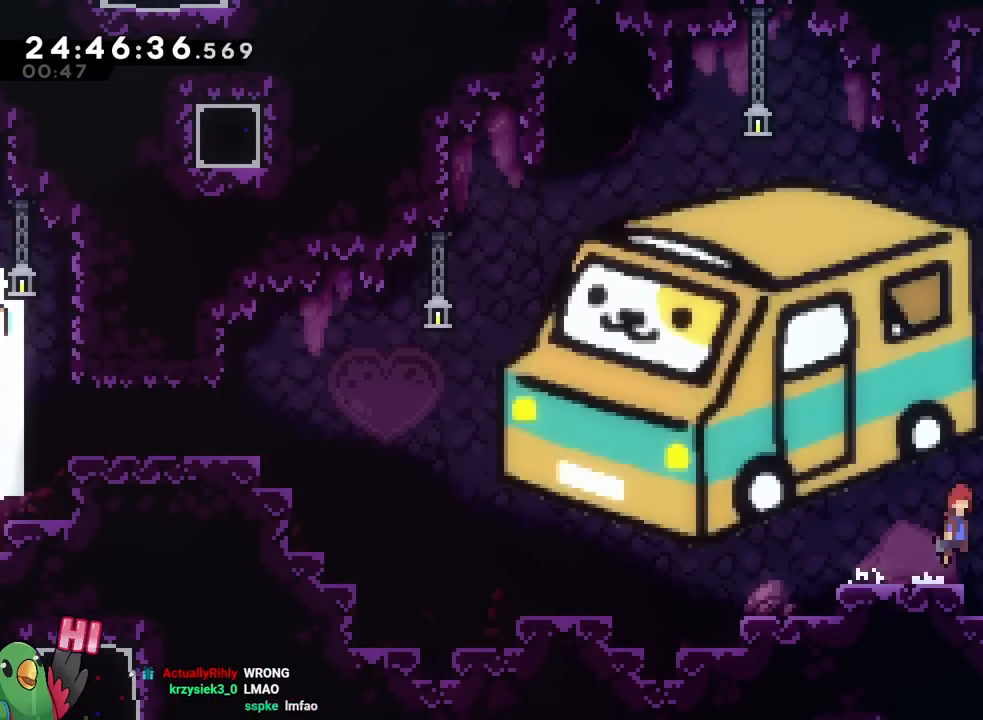
{"buttons": [], "left_stick": "center", "right_stick": "center", "events": [[50, "left_stick", "up-right"], [200, "Y", "down"], [367, "Y", "up"], [383, "B", "up"], [467, "left_stick", "center"]]}
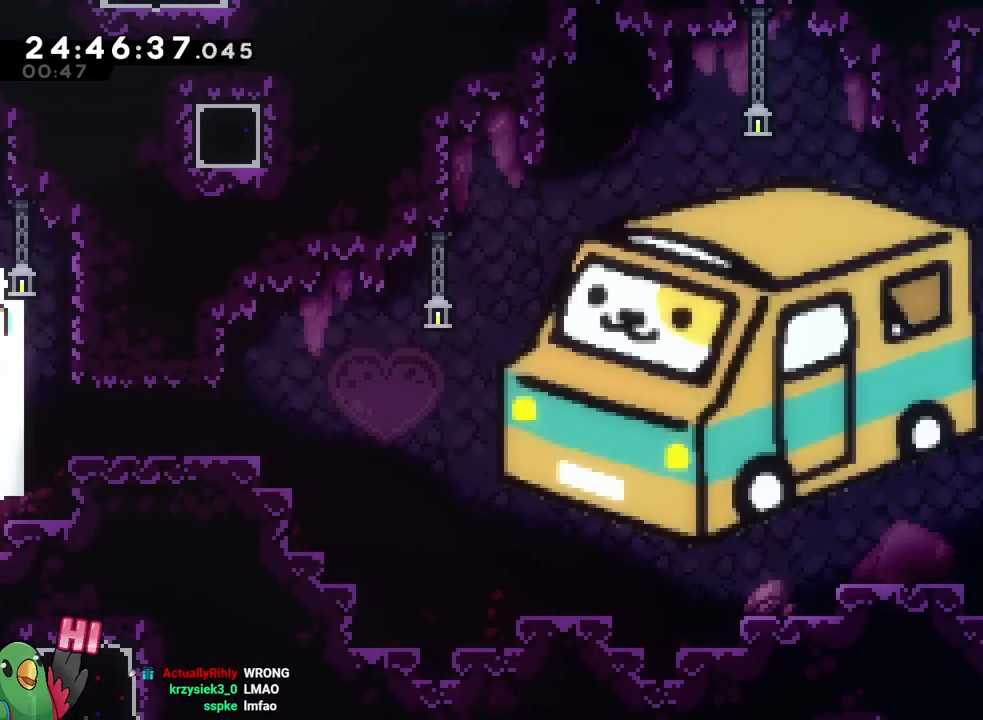
{"buttons": ["B"], "left_stick": "down-left", "right_stick": "center", "events": [[267, "left_stick", "right"], [284, "Y", "down"], [400, "Y", "up"], [450, "left_stick", "down-left"], [501, "B", "down"]]}
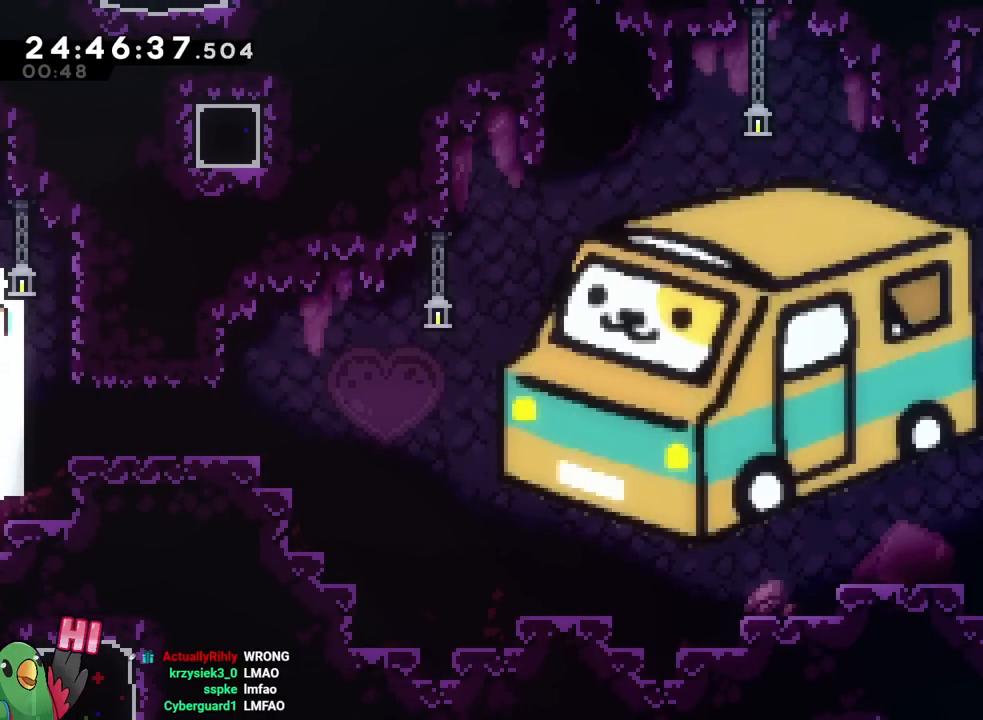
{"buttons": [], "left_stick": "left", "right_stick": "center", "events": [[83, "Y", "down"], [233, "Y", "up"], [316, "B", "up"], [417, "left_stick", "left"]]}
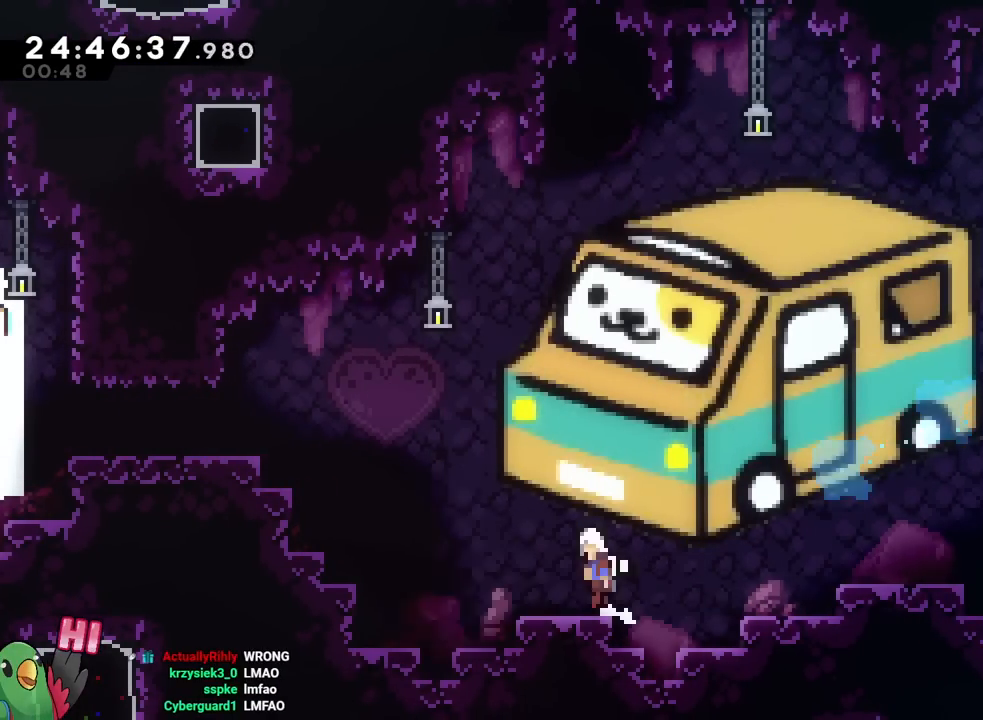
{"buttons": ["B"], "left_stick": "up-left", "right_stick": "center", "events": [[17, "B", "down"], [417, "left_stick", "up-left"]]}
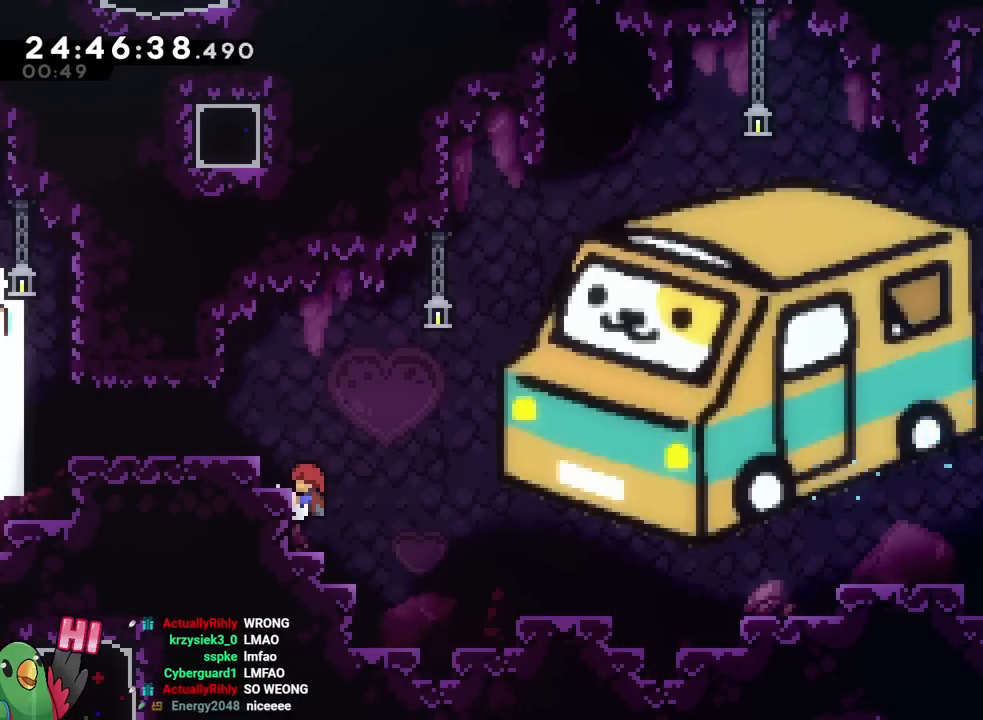
{"buttons": ["B"], "left_stick": "left", "right_stick": "center", "events": [[116, "B", "up"], [233, "B", "down"], [233, "left_stick", "center"], [500, "left_stick", "left"]]}
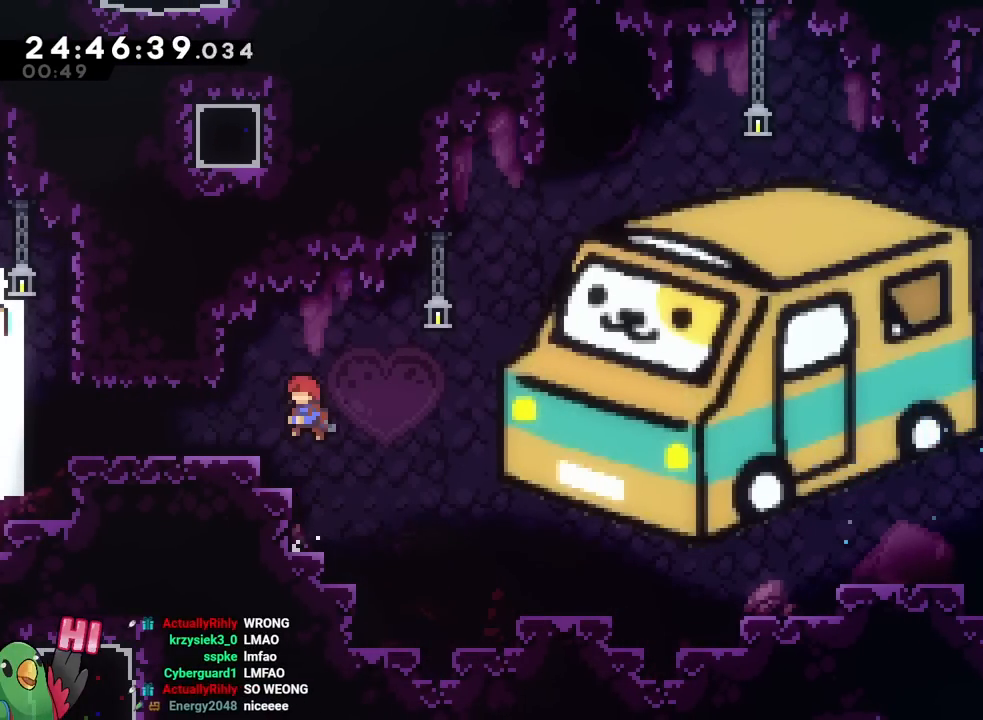
{"buttons": [], "left_stick": "left", "right_stick": "center", "events": [[50, "B", "up"], [184, "left_stick", "center"], [317, "B", "down"], [400, "left_stick", "left"], [467, "B", "up"]]}
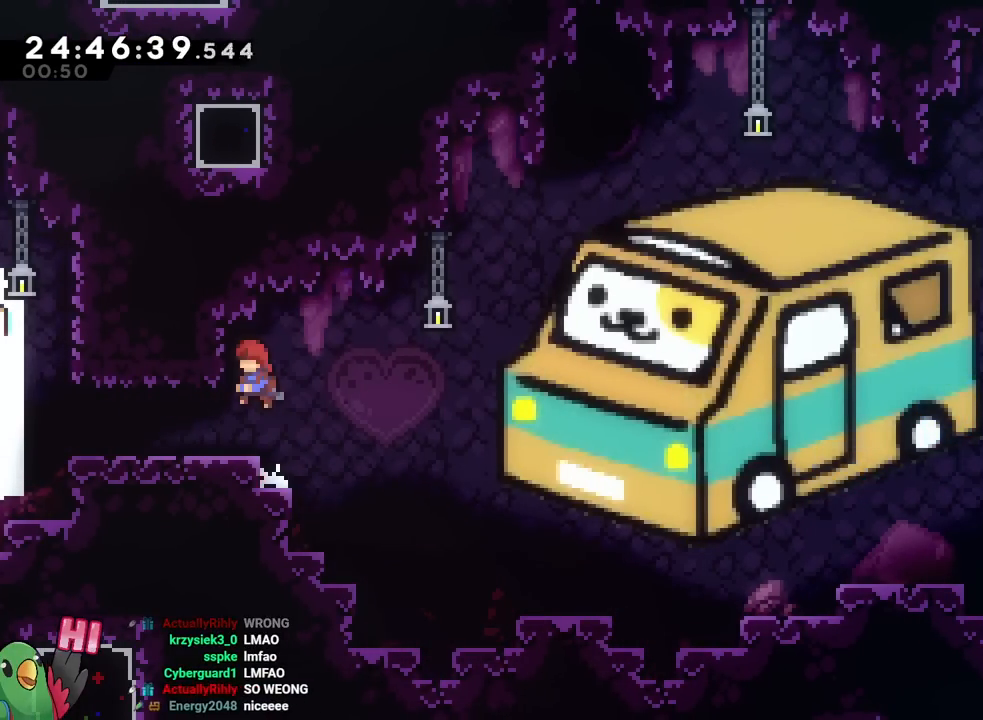
{"buttons": [], "left_stick": "left", "right_stick": "center", "events": [[83, "left_stick", "center"], [166, "left_stick", "left"]]}
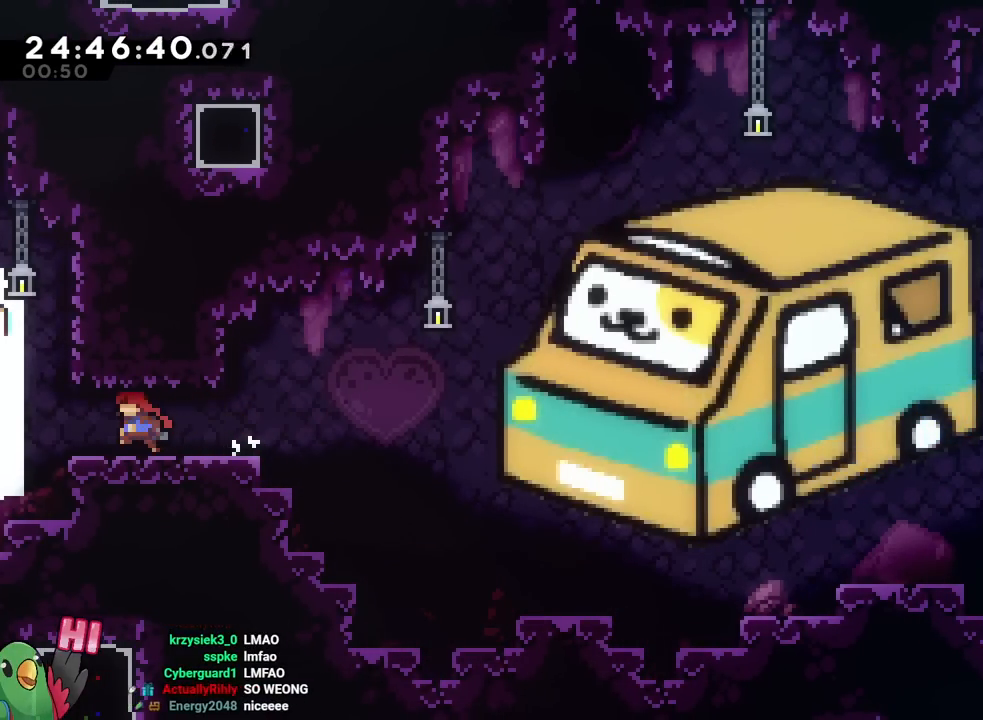
{"buttons": ["B", "Y"], "left_stick": "down-right", "right_stick": "center", "events": [[83, "left_stick", "down"], [150, "Y", "down"], [267, "Y", "up"], [300, "left_stick", "down-right"], [367, "B", "down"], [450, "Y", "down"]]}
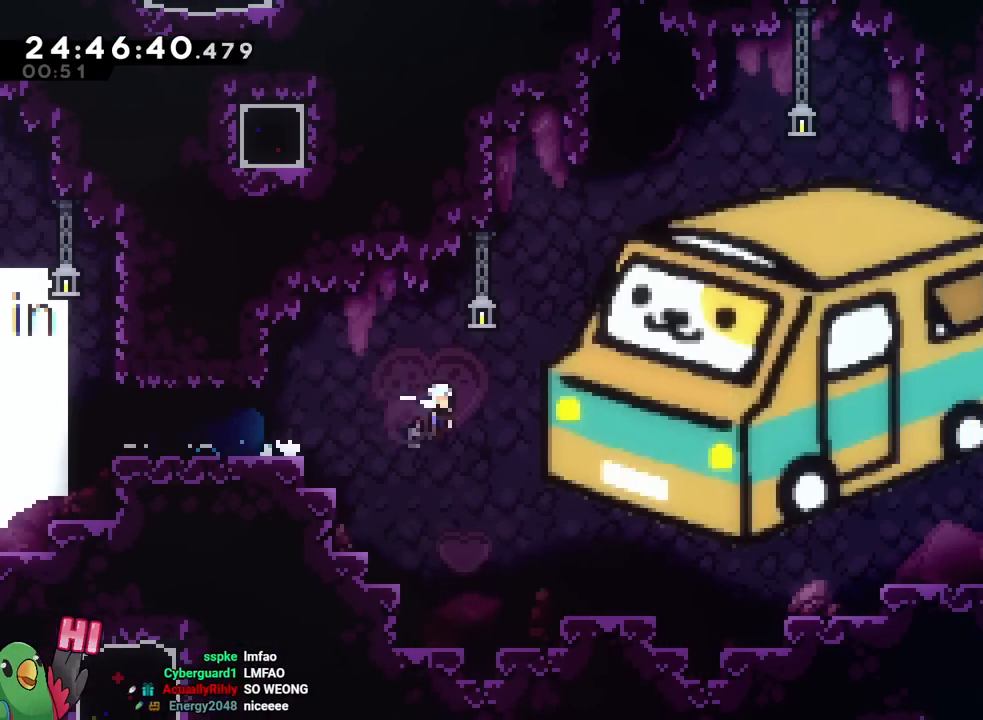
{"buttons": [], "left_stick": "center", "right_stick": "center", "events": [[100, "B", "up"], [100, "Y", "up"], [250, "left_stick", "center"]]}
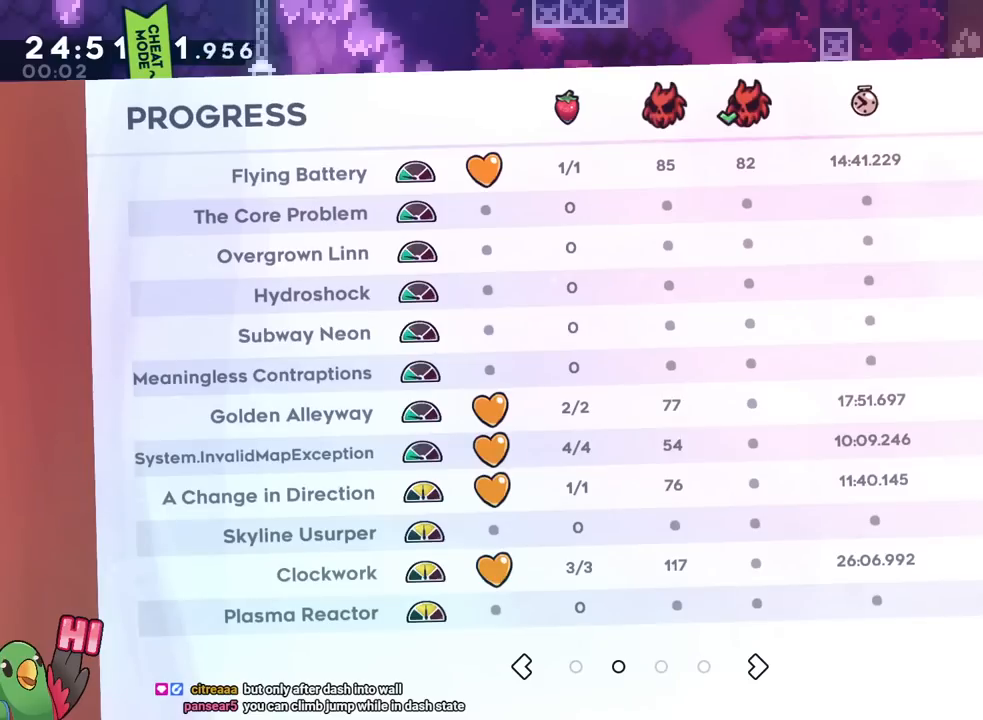
{"buttons": [], "left_stick": "center", "right_stick": "center", "events": []}
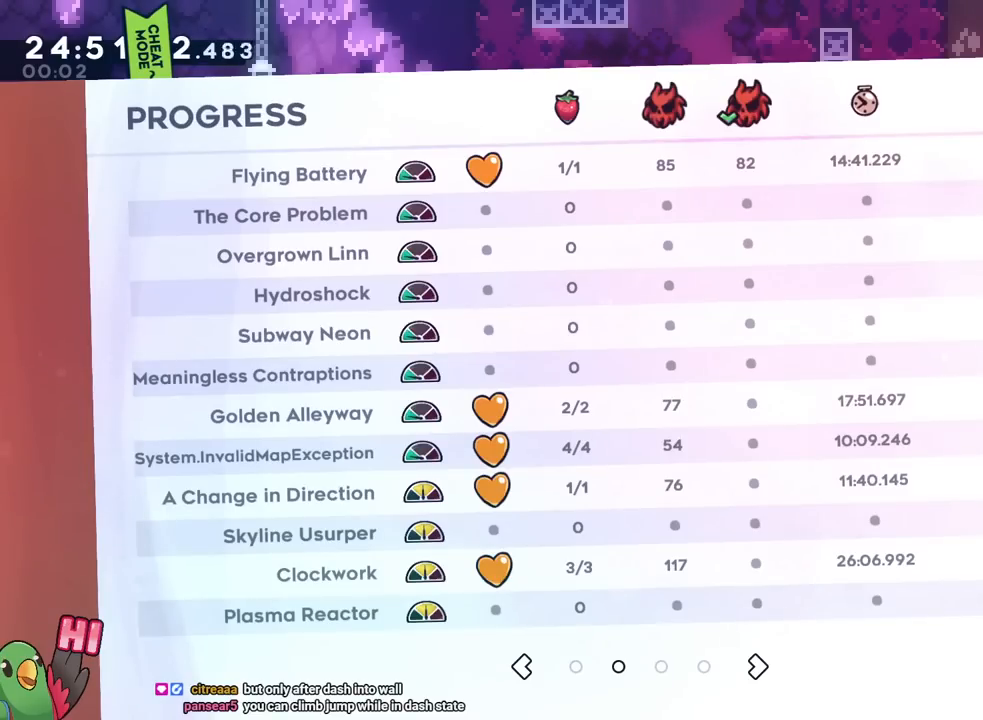
{"buttons": [], "left_stick": "center", "right_stick": "center", "events": []}
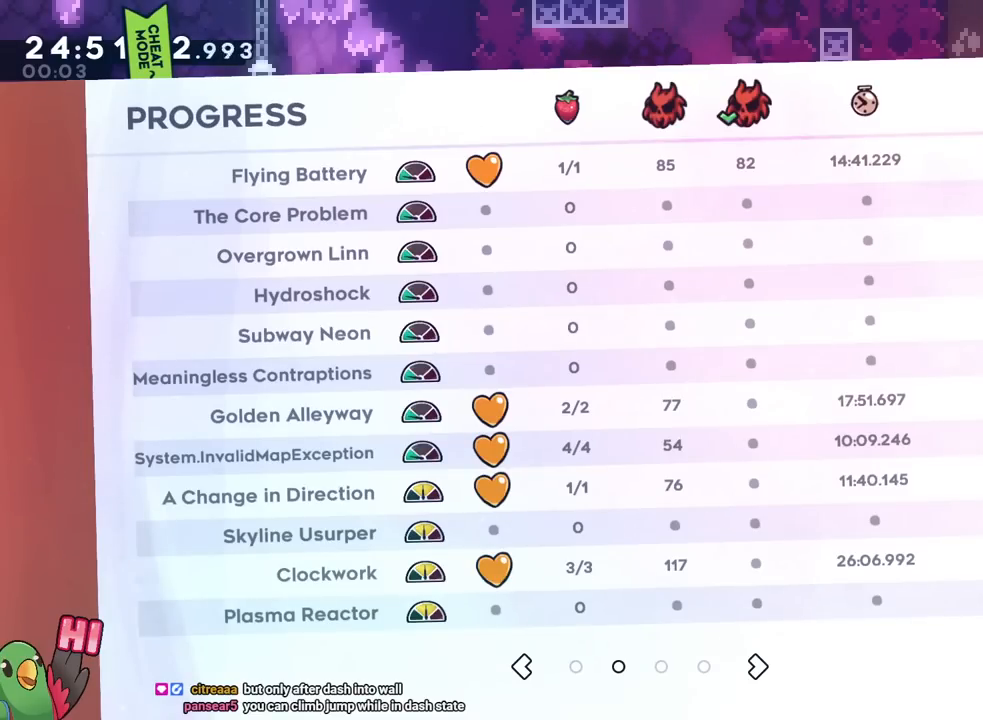
{"buttons": [], "left_stick": "center", "right_stick": "center", "events": []}
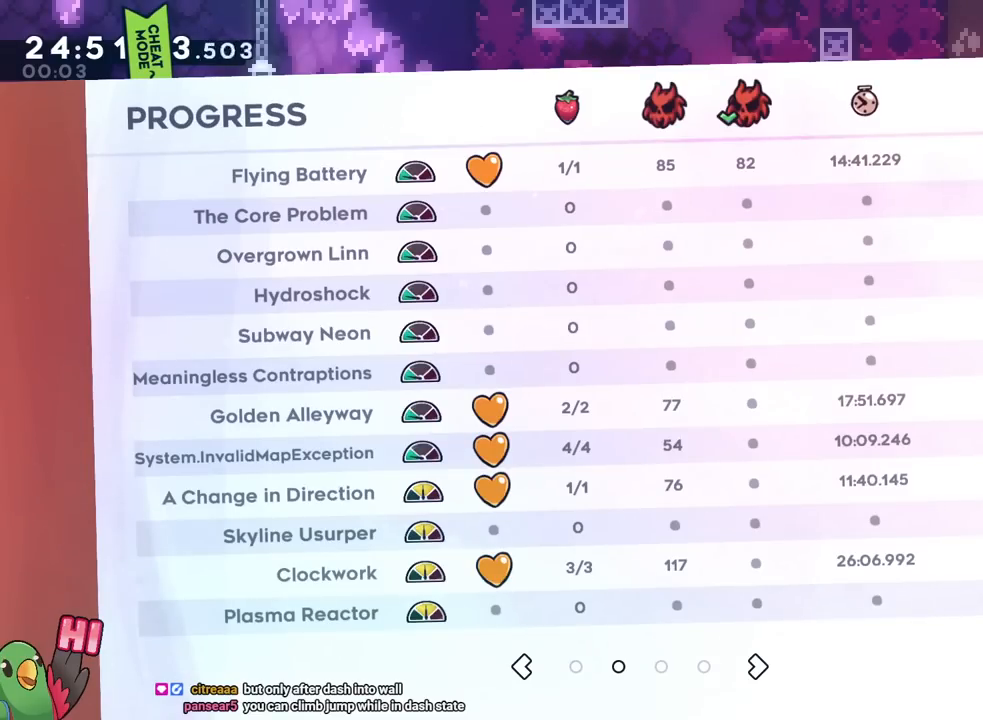
{"buttons": [], "left_stick": "center", "right_stick": "center", "events": [[333, "left_stick", "right"], [483, "left_stick", "center"]]}
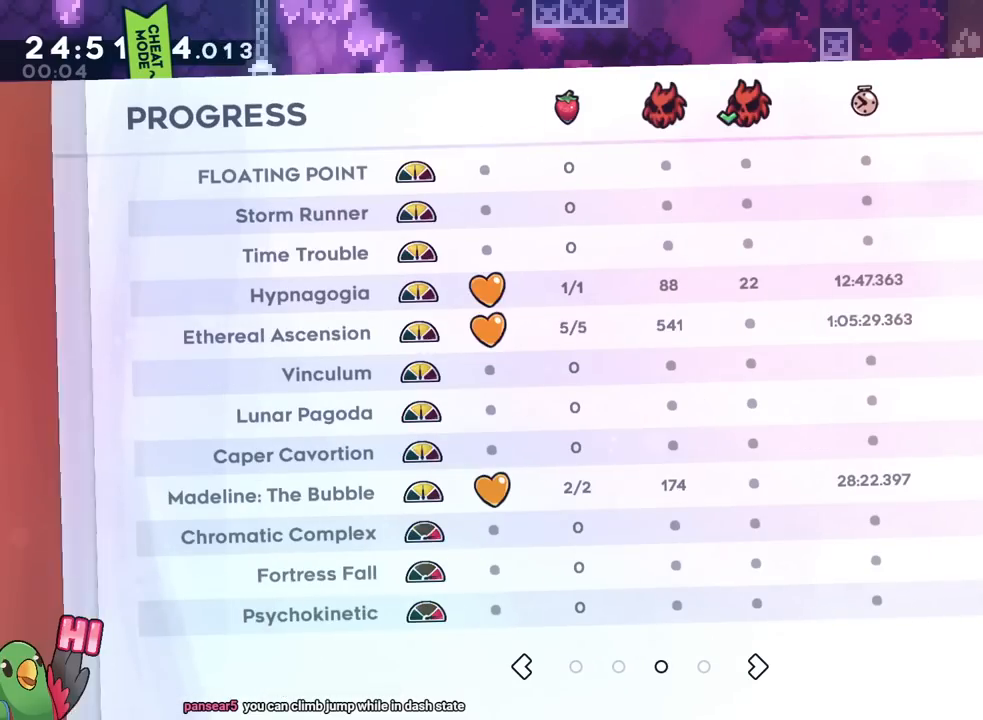
{"buttons": [], "left_stick": "center", "right_stick": "center", "events": []}
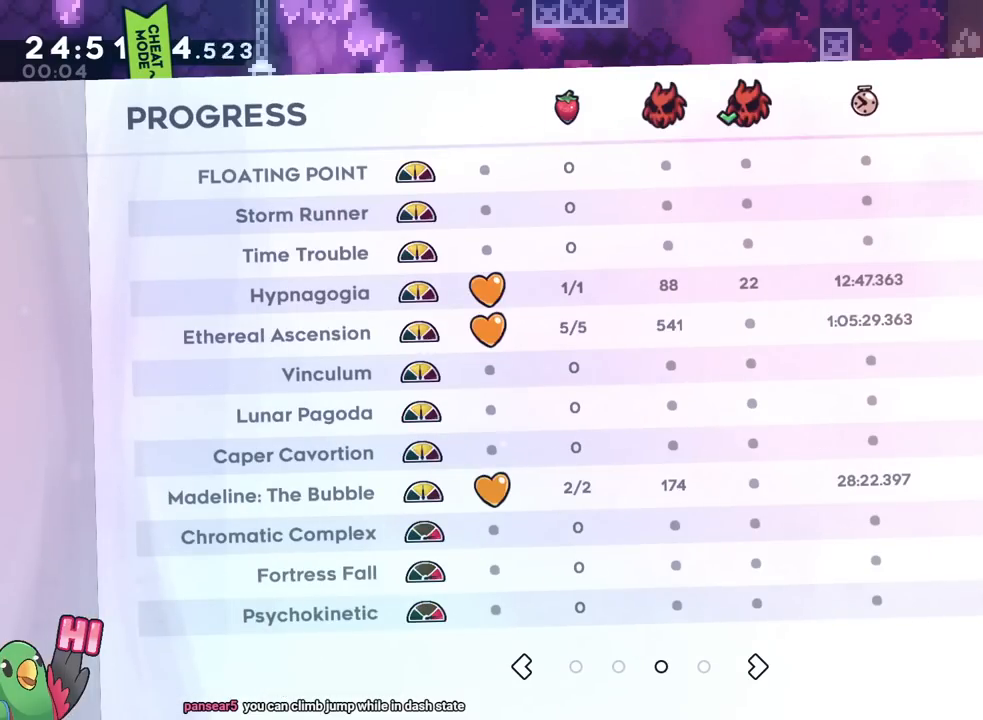
{"buttons": [], "left_stick": "center", "right_stick": "center", "events": [[300, "left_stick", "right"], [467, "left_stick", "center"]]}
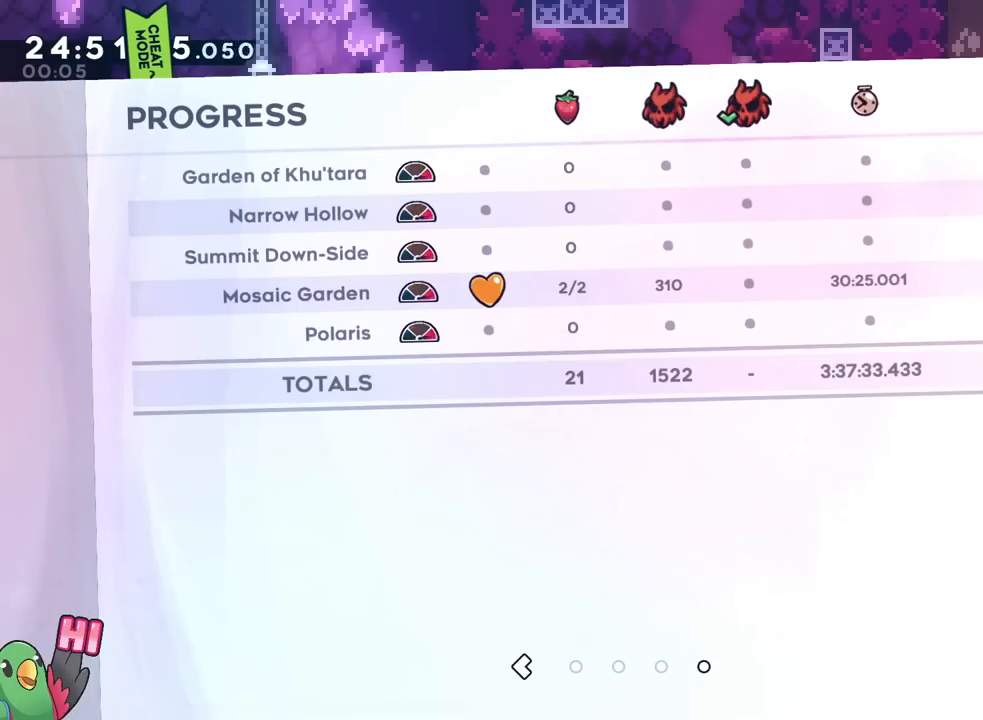
{"buttons": [], "left_stick": "center", "right_stick": "center", "events": []}
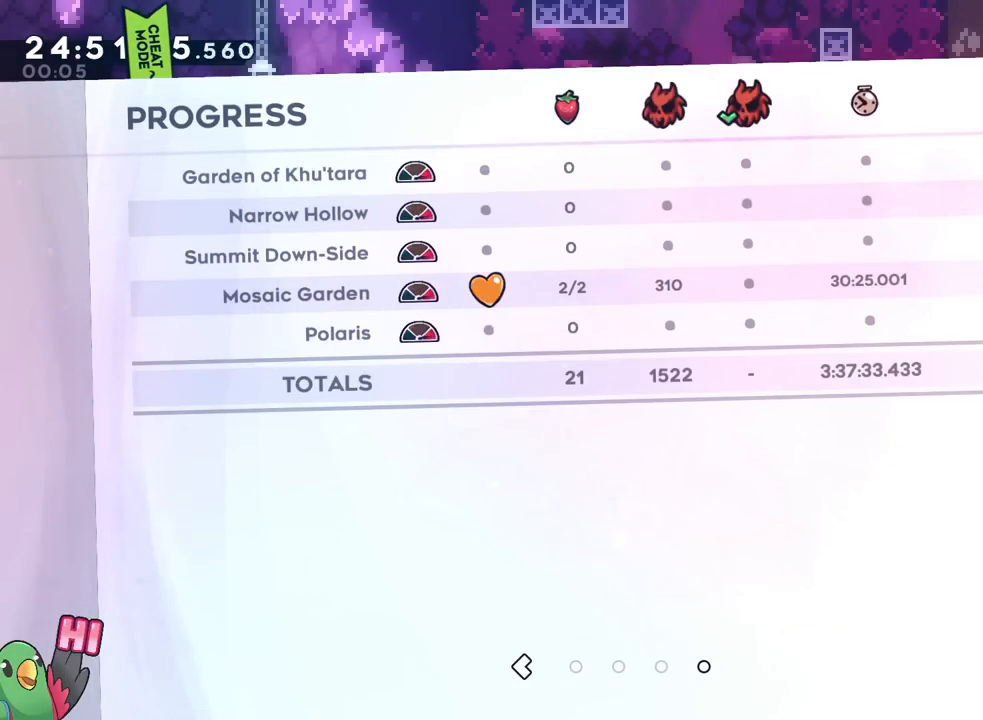
{"buttons": [], "left_stick": "center", "right_stick": "center", "events": []}
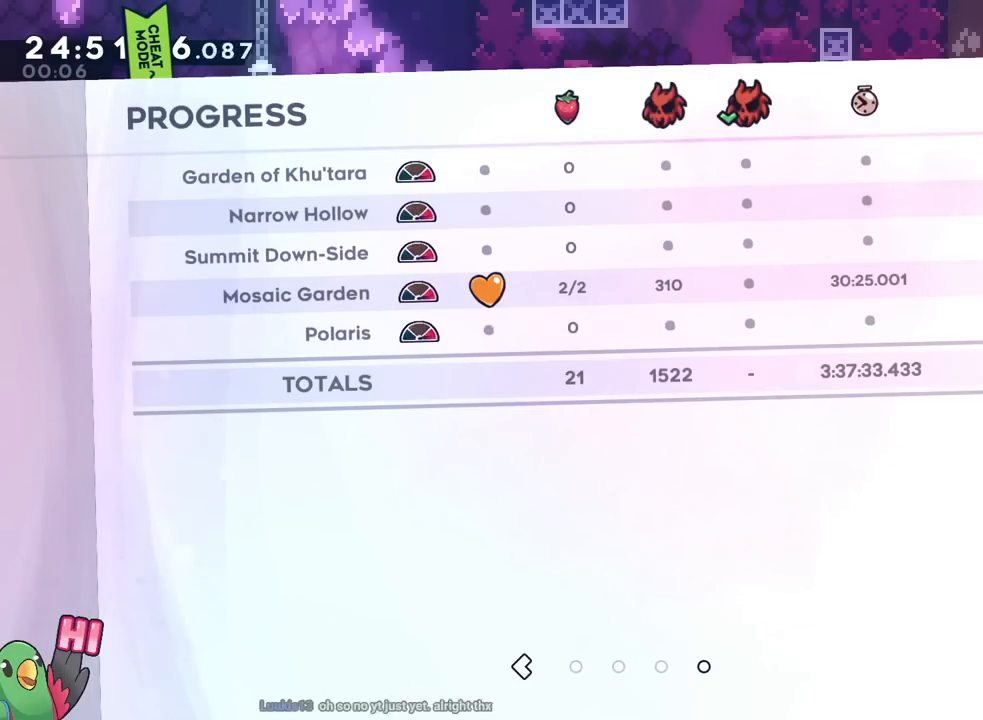
{"buttons": [], "left_stick": "center", "right_stick": "center", "events": []}
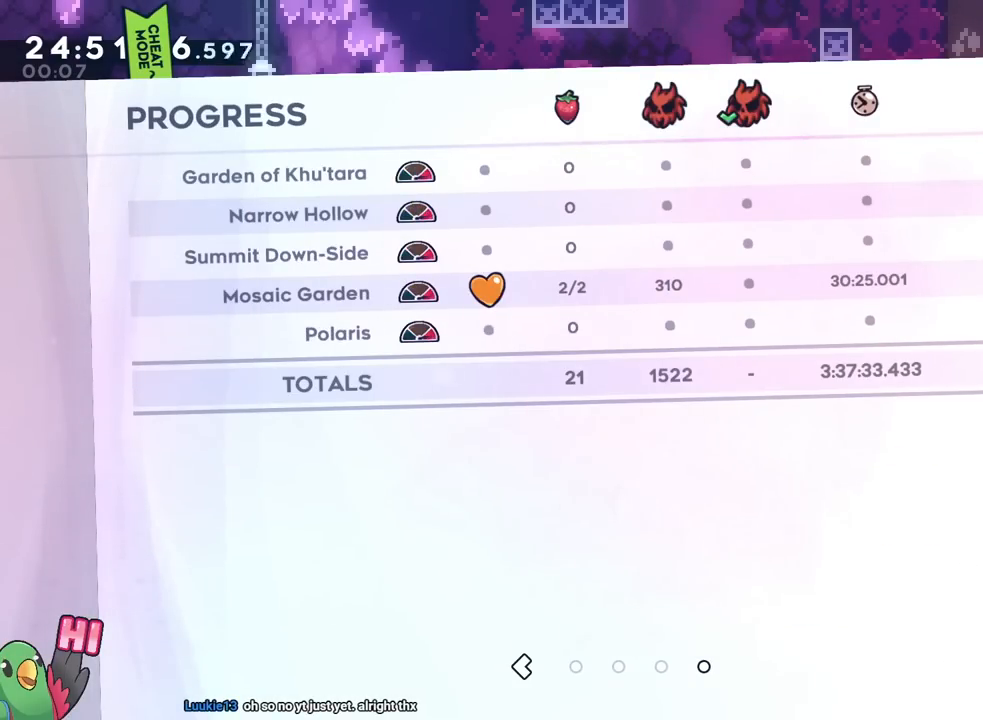
{"buttons": [], "left_stick": "center", "right_stick": "center", "events": []}
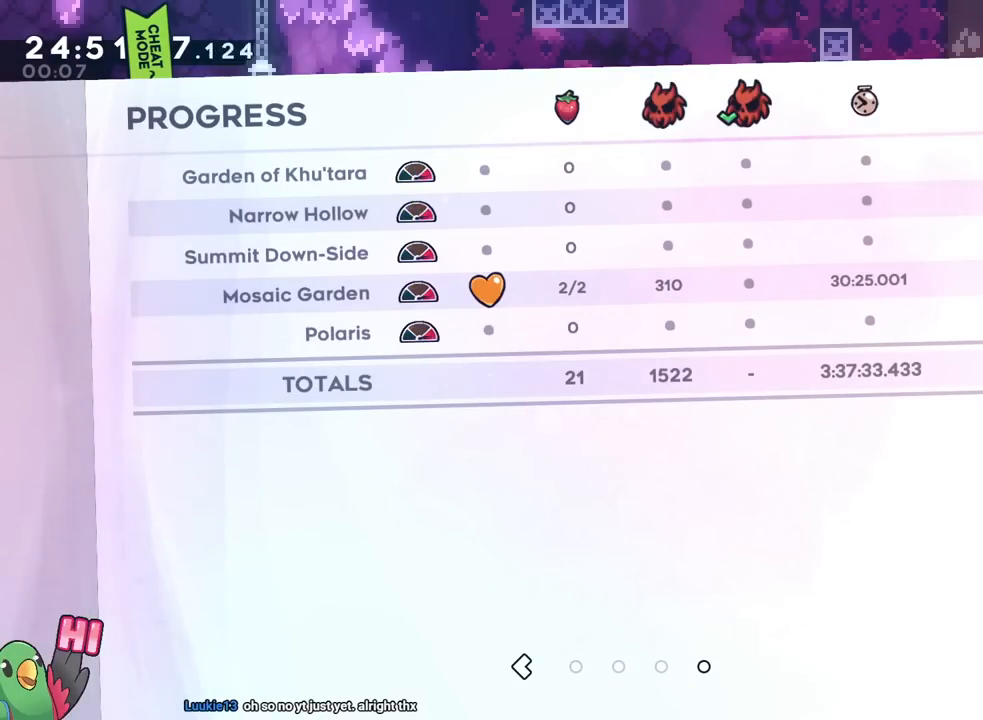
{"buttons": [], "left_stick": "center", "right_stick": "center", "events": [[301, "left_stick", "up-left"], [484, "left_stick", "center"]]}
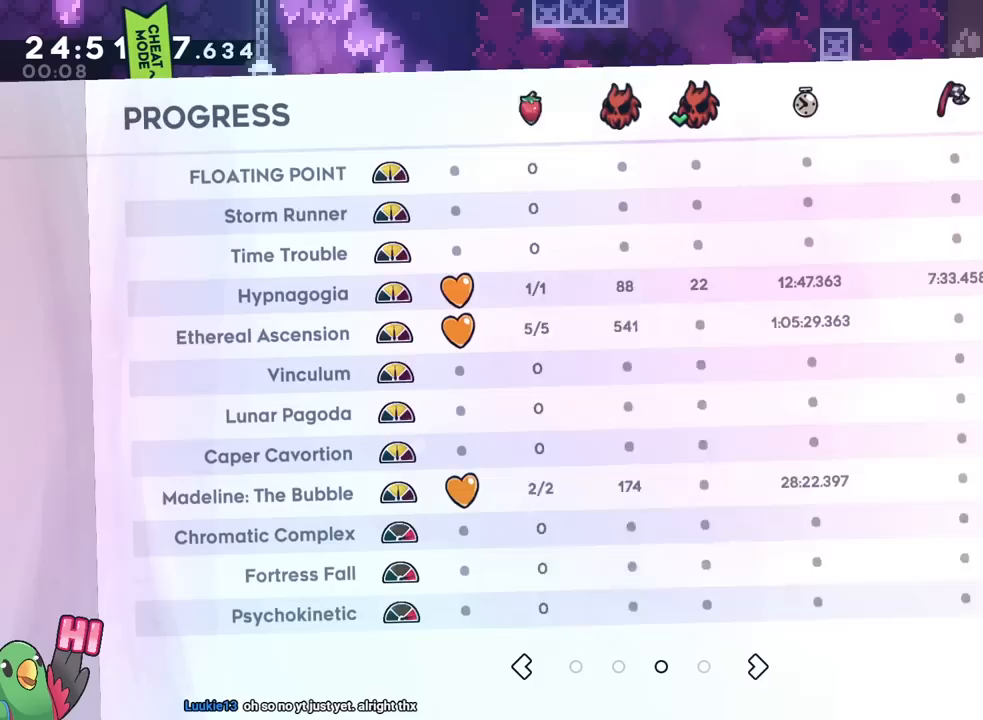
{"buttons": [], "left_stick": "up-left", "right_stick": "center", "events": [[400, "left_stick", "up-left"]]}
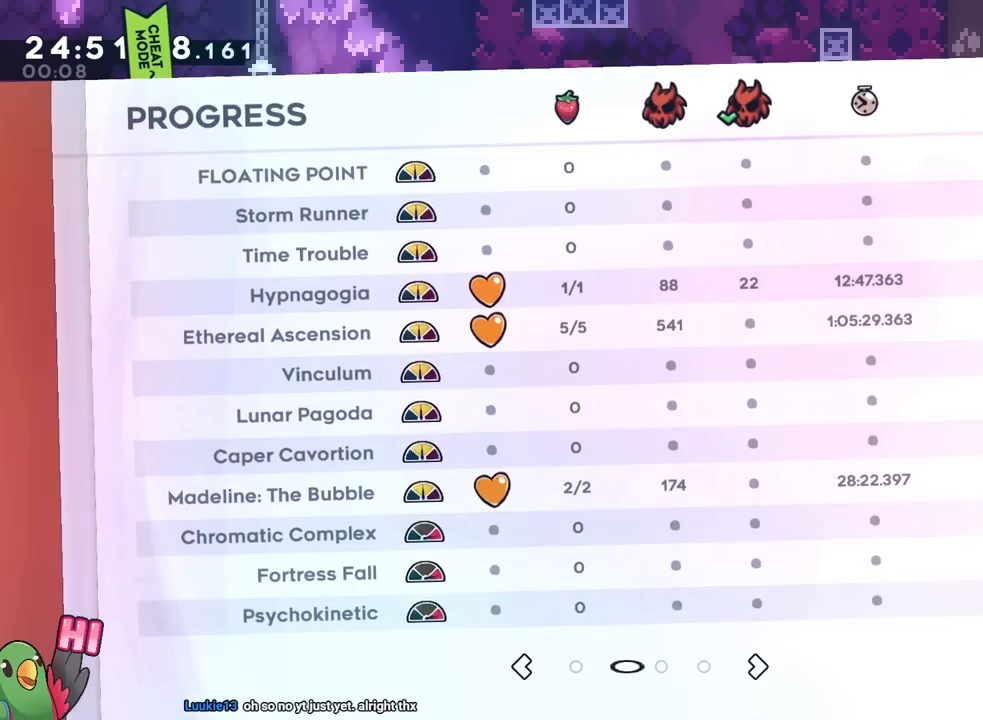
{"buttons": [], "left_stick": "center", "right_stick": "center", "events": [[134, "left_stick", "center"]]}